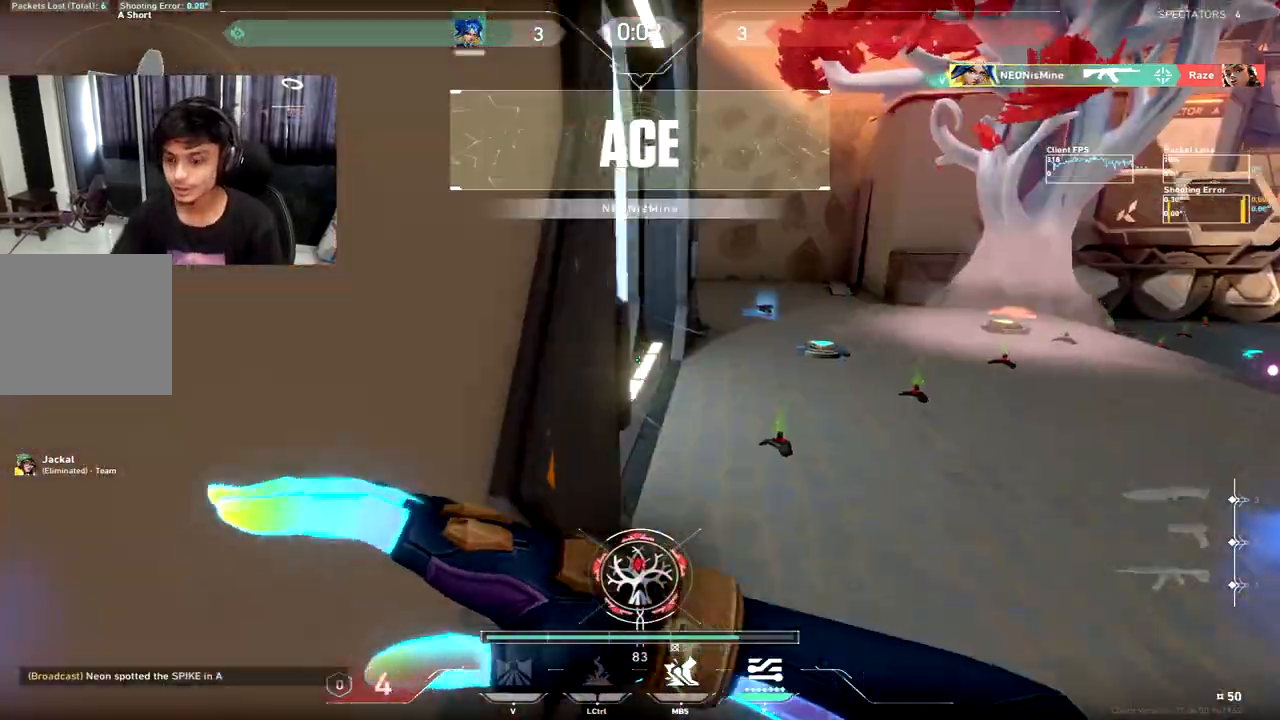
Gameplay with keyboard; each line is a JSON object with the keys held at the frame after it. "events" lists presses ("down") and releases ("up") of "a", "c", "ctrl", "d", "e", "f", "q", "r", "s", "shift", "space", "tab", "w", "x" and "z" between this image and that frame as [ms after this image, input, new state], when the widget could be followed in between. No other keys are recorded. Mouse input is not recorded.
{"keys": ["a", "w"], "events": [[17, "d", "up"], [283, "a", "down"], [317, "space", "down"], [433, "space", "up"]]}
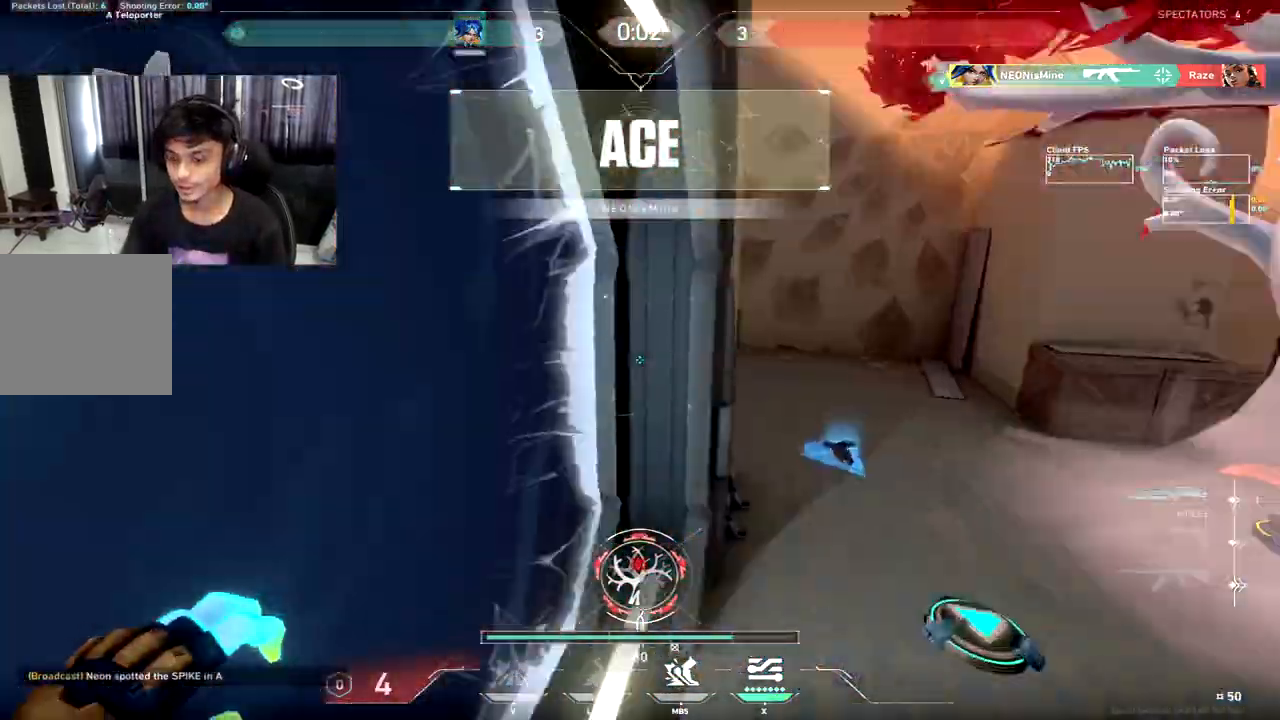
{"keys": ["tab", "w"], "events": [[50, "d", "down"], [67, "d", "up"], [167, "a", "up"], [317, "tab", "down"]]}
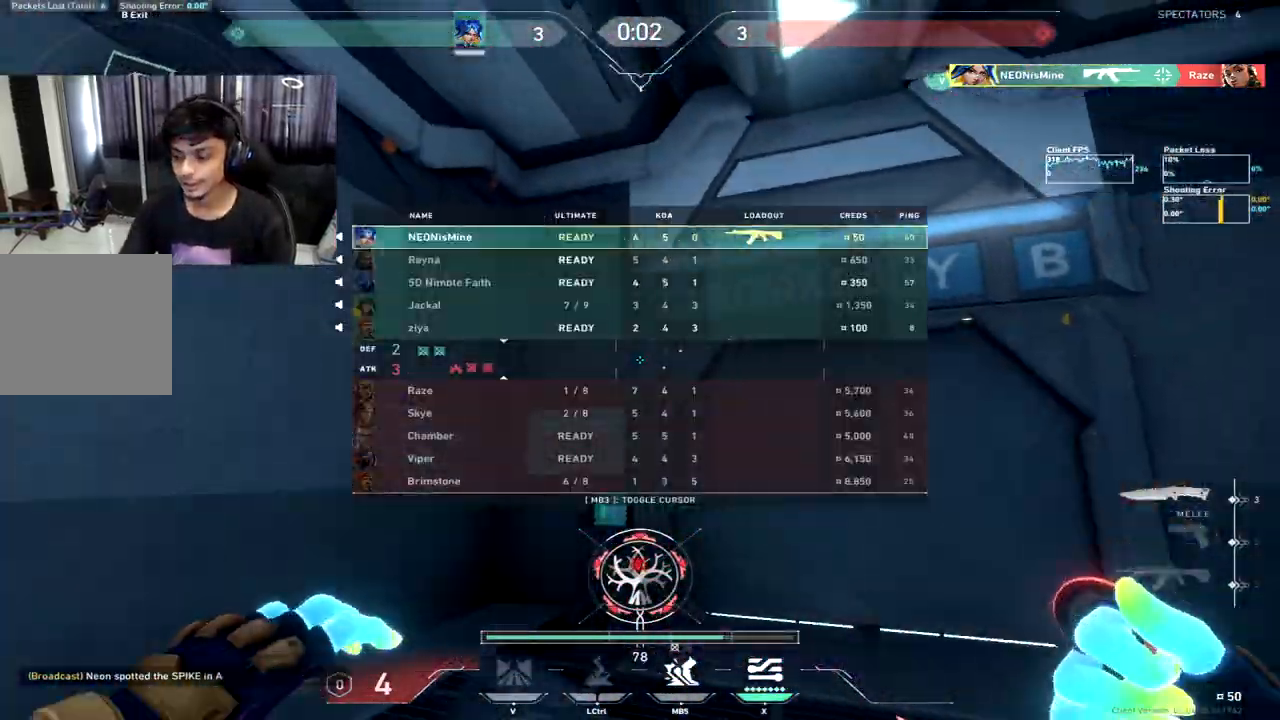
{"keys": ["c"], "events": [[50, "tab", "up"], [50, "w", "up"], [200, "a", "down"], [417, "a", "up"], [500, "c", "down"]]}
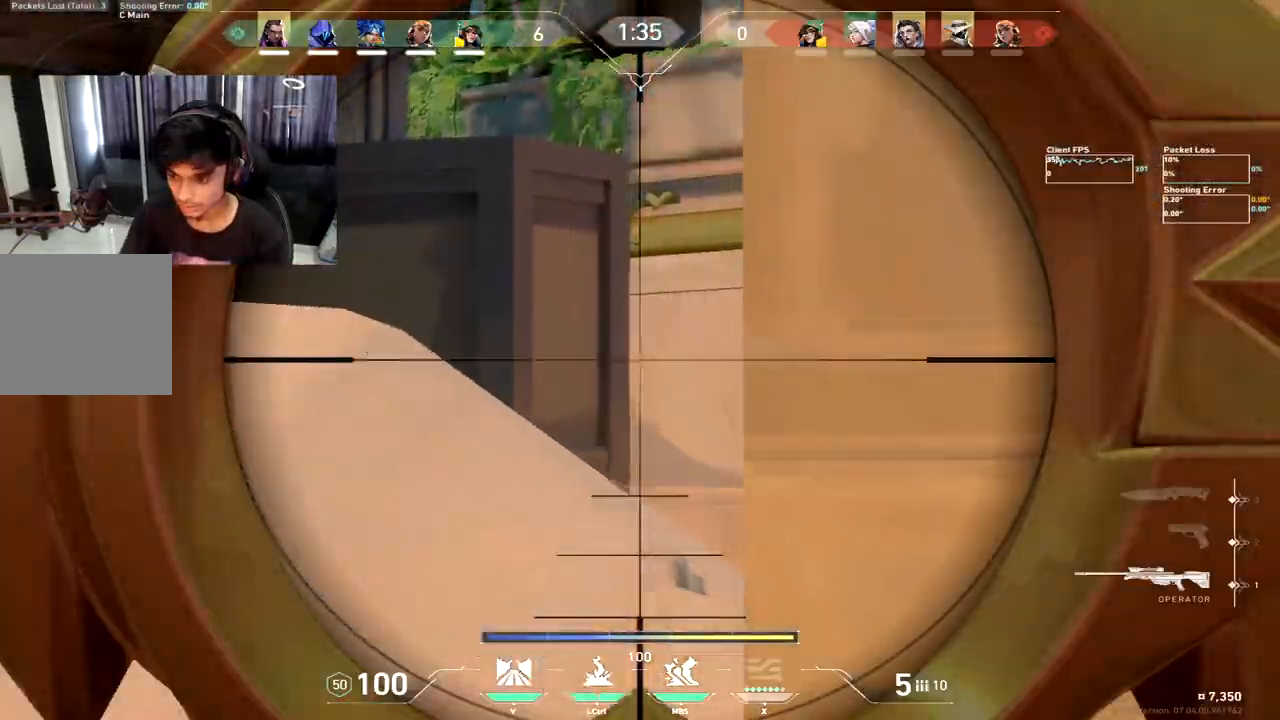
{"keys": [], "events": [[83, "c", "up"], [150, "d", "down"], [350, "a", "down"], [350, "d", "up"], [483, "a", "up"]]}
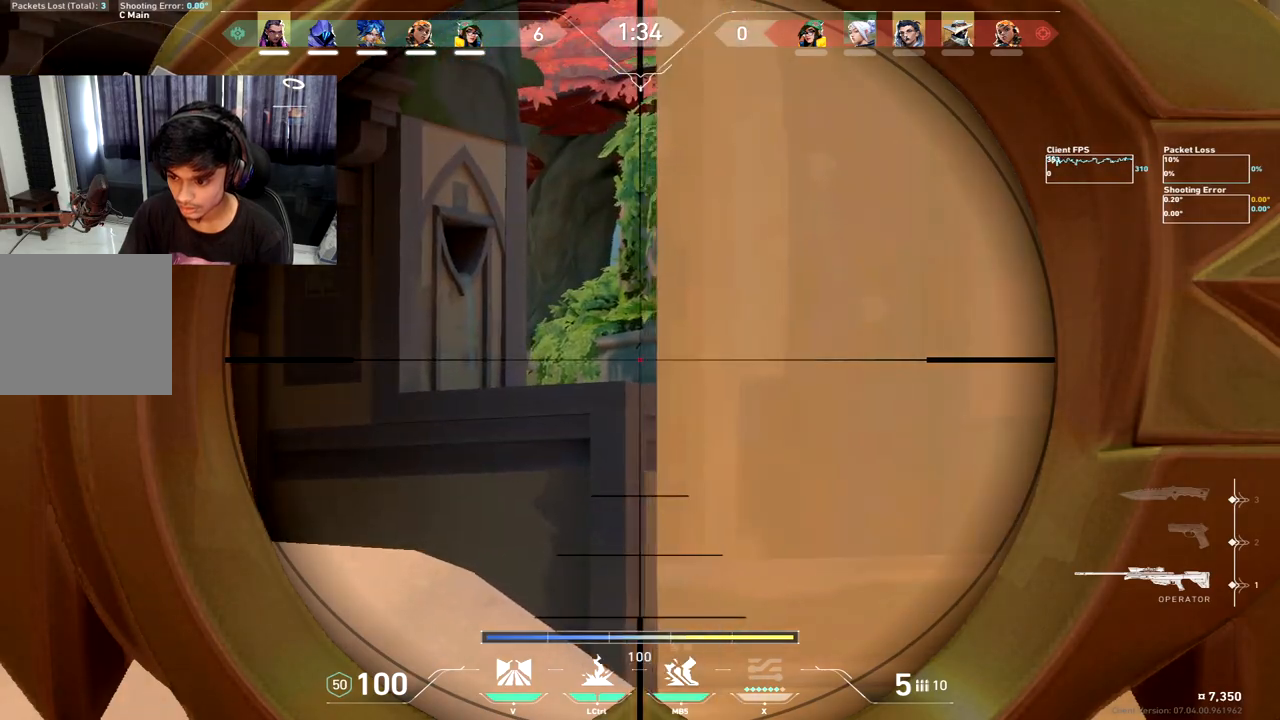
{"keys": [], "events": [[17, "d", "down"], [117, "d", "up"], [150, "a", "down"], [433, "a", "up"]]}
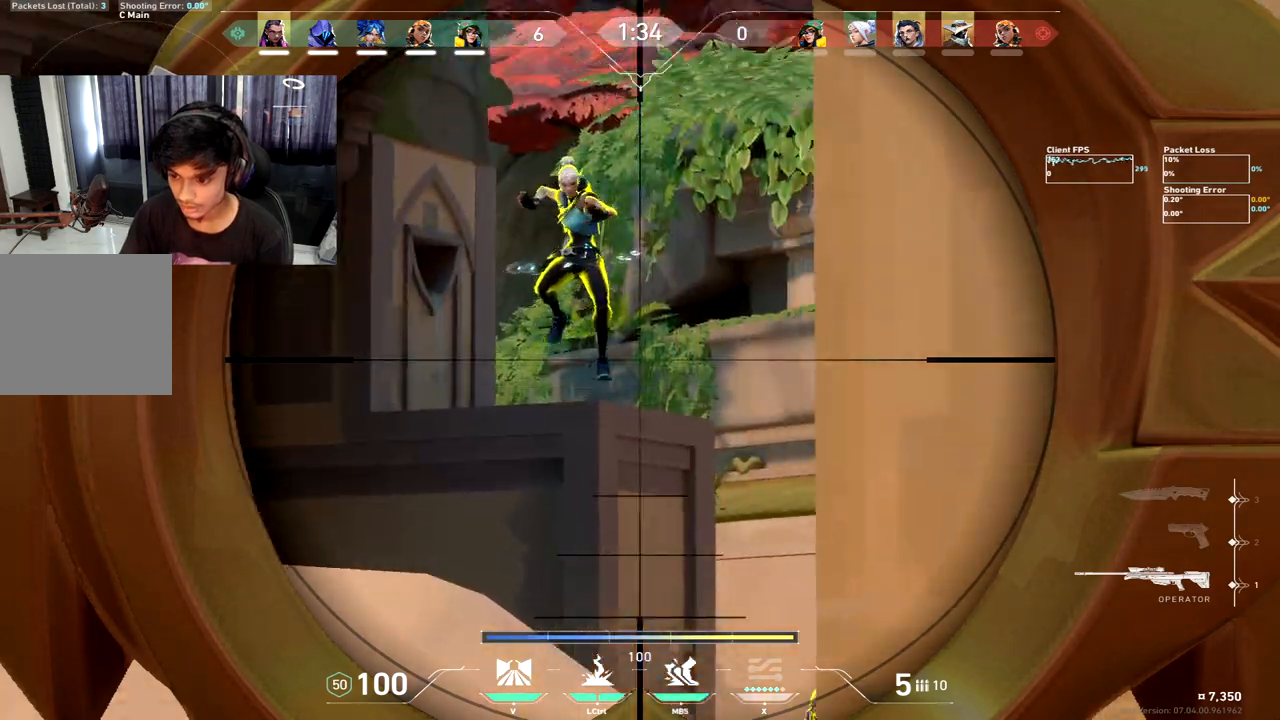
{"keys": ["d"], "events": [[50, "d", "down"], [267, "shift", "down"], [350, "w", "down"], [367, "q", "down"], [367, "shift", "up"], [417, "q", "up"], [450, "w", "up"]]}
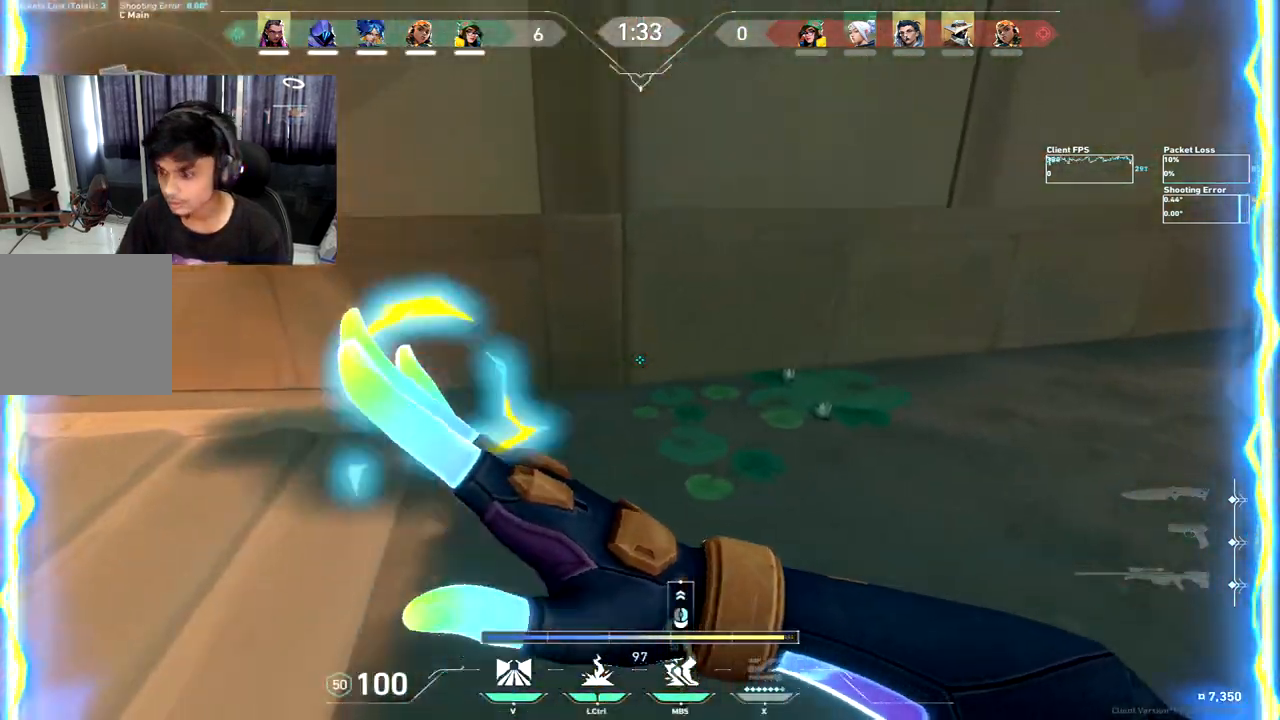
{"keys": ["a", "w"], "events": [[200, "a", "down"], [217, "d", "up"], [367, "w", "down"]]}
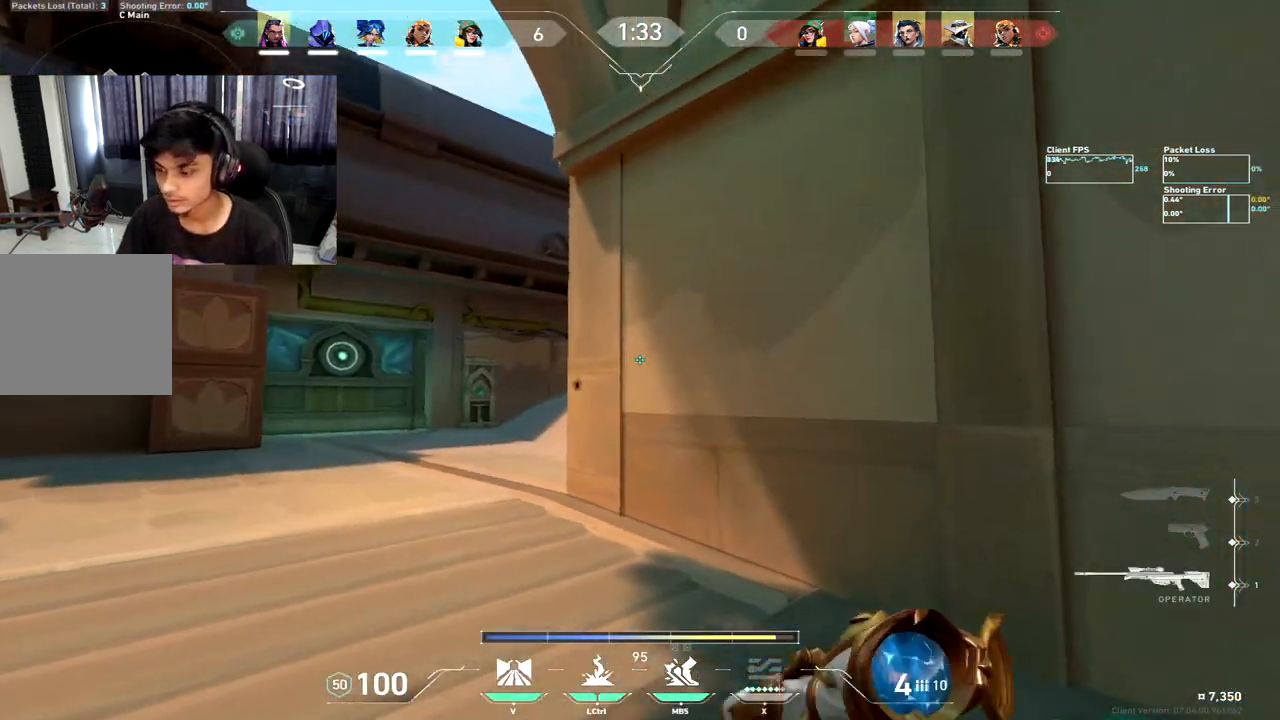
{"keys": ["a"], "events": [[300, "w", "up"], [333, "a", "up"], [383, "d", "down"], [433, "d", "up"], [483, "a", "down"]]}
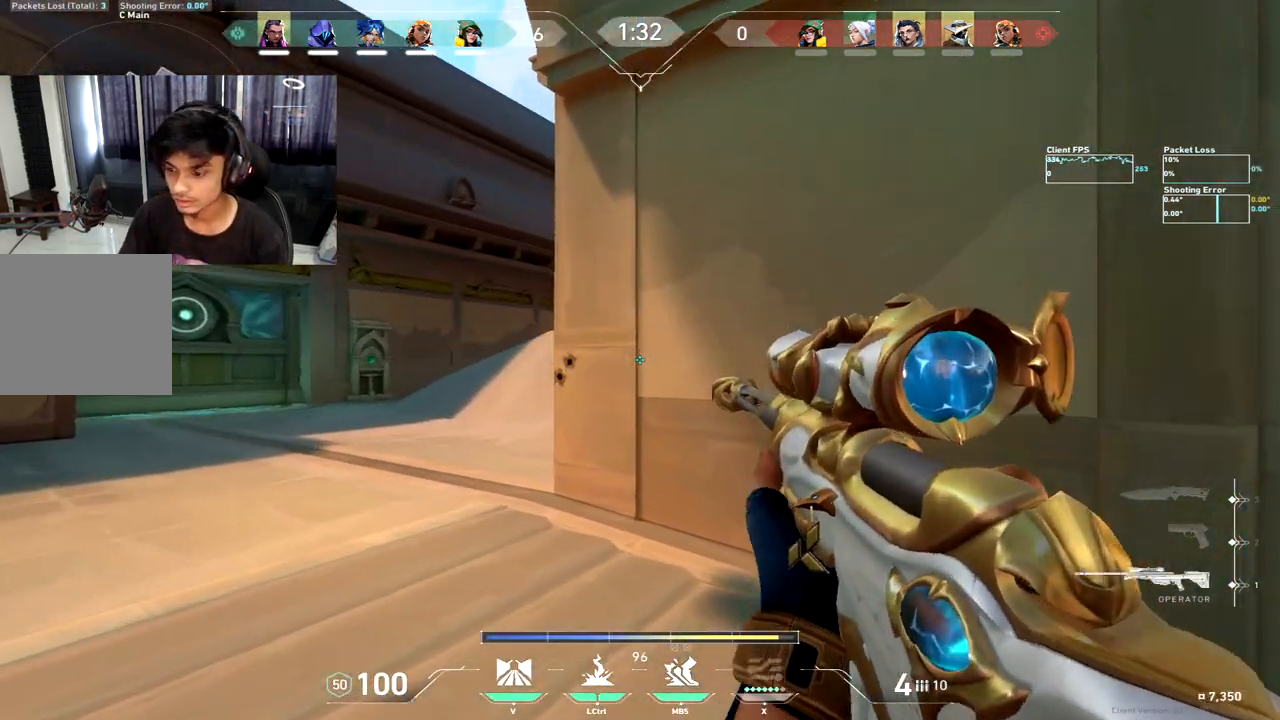
{"keys": ["a"], "events": []}
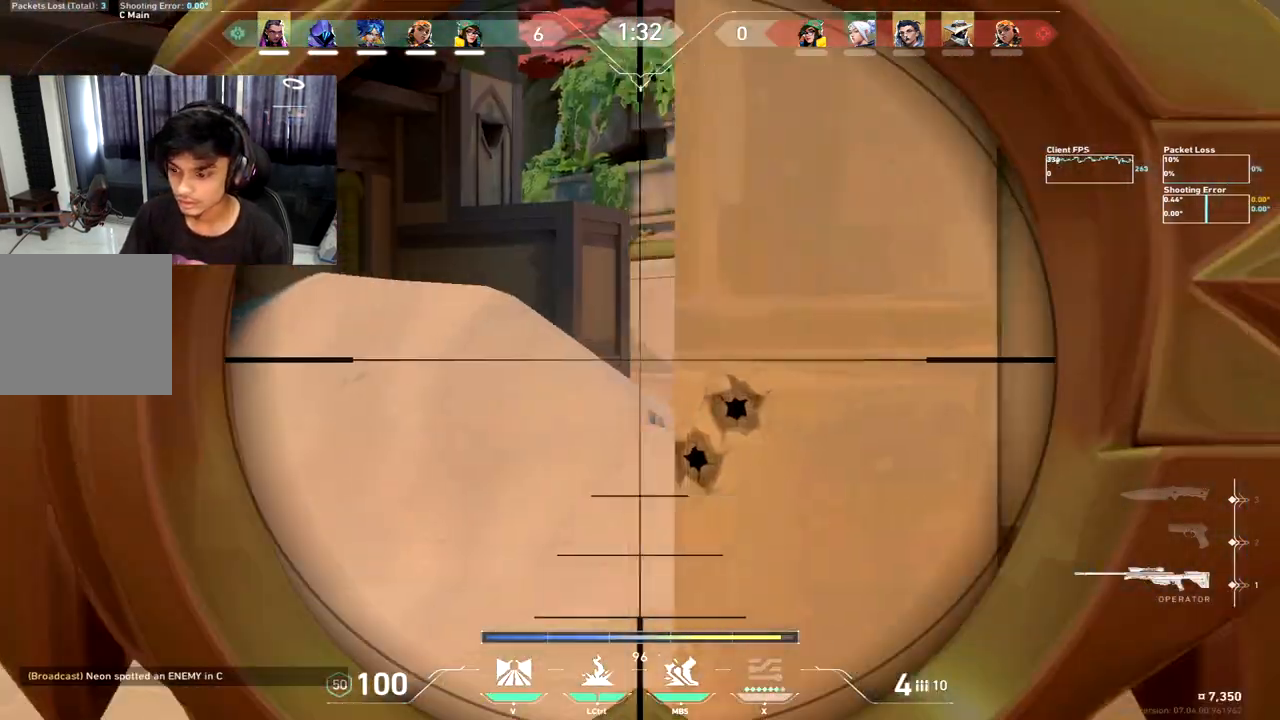
{"keys": ["d"], "events": [[33, "a", "up"], [317, "d", "down"]]}
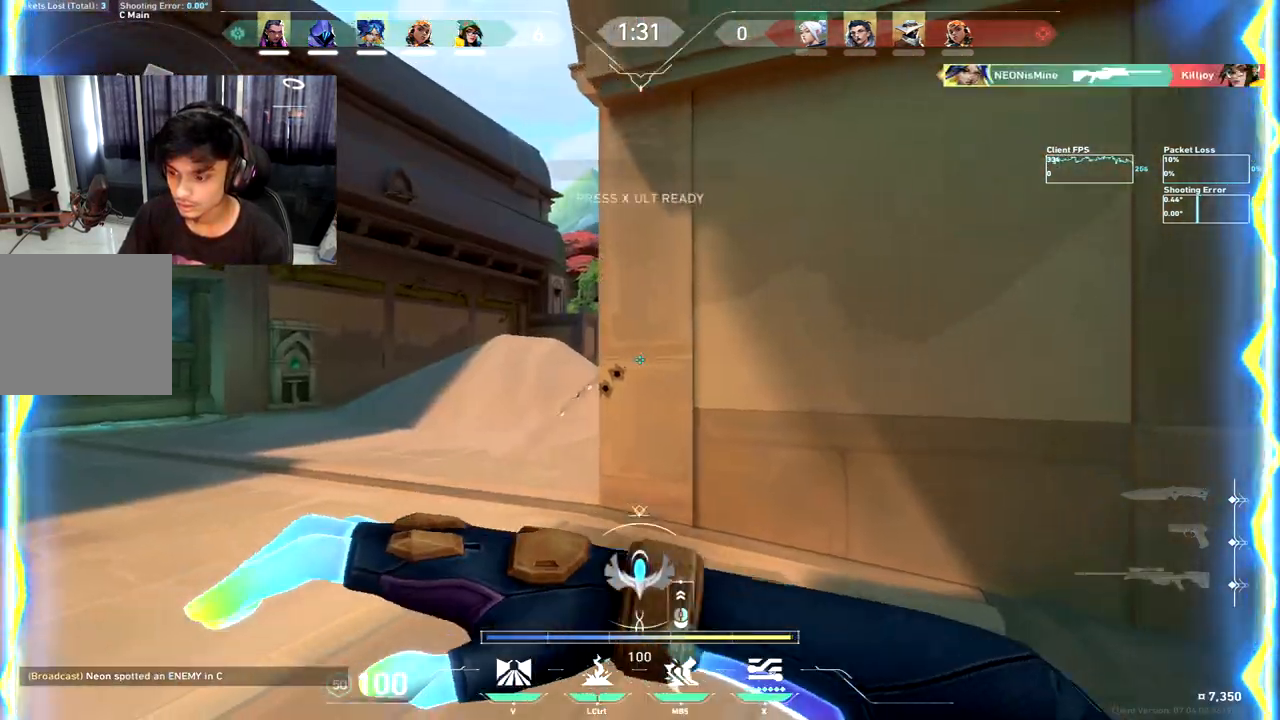
{"keys": ["a", "w"], "events": [[133, "q", "down"], [200, "q", "up"], [350, "a", "down"], [350, "w", "down"], [367, "d", "up"]]}
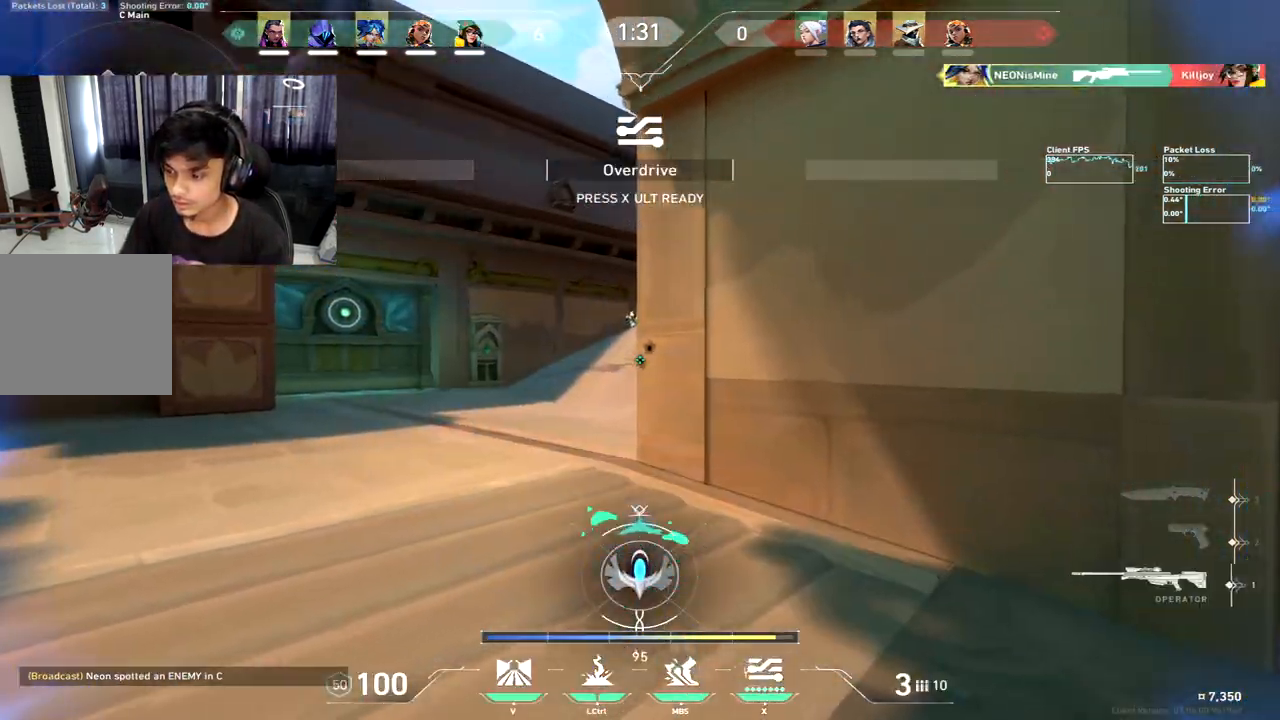
{"keys": ["d"], "events": [[200, "d", "down"], [233, "a", "up"], [233, "w", "up"]]}
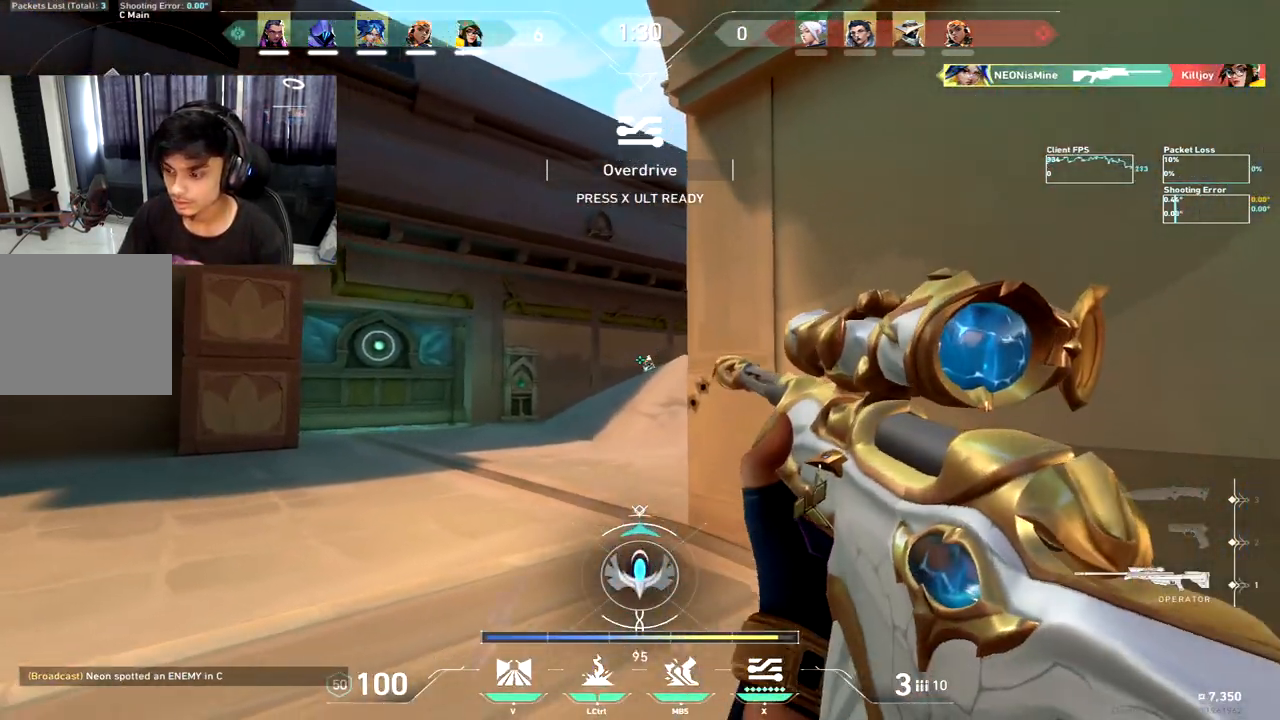
{"keys": ["a"], "events": [[283, "a", "down"], [300, "d", "up"]]}
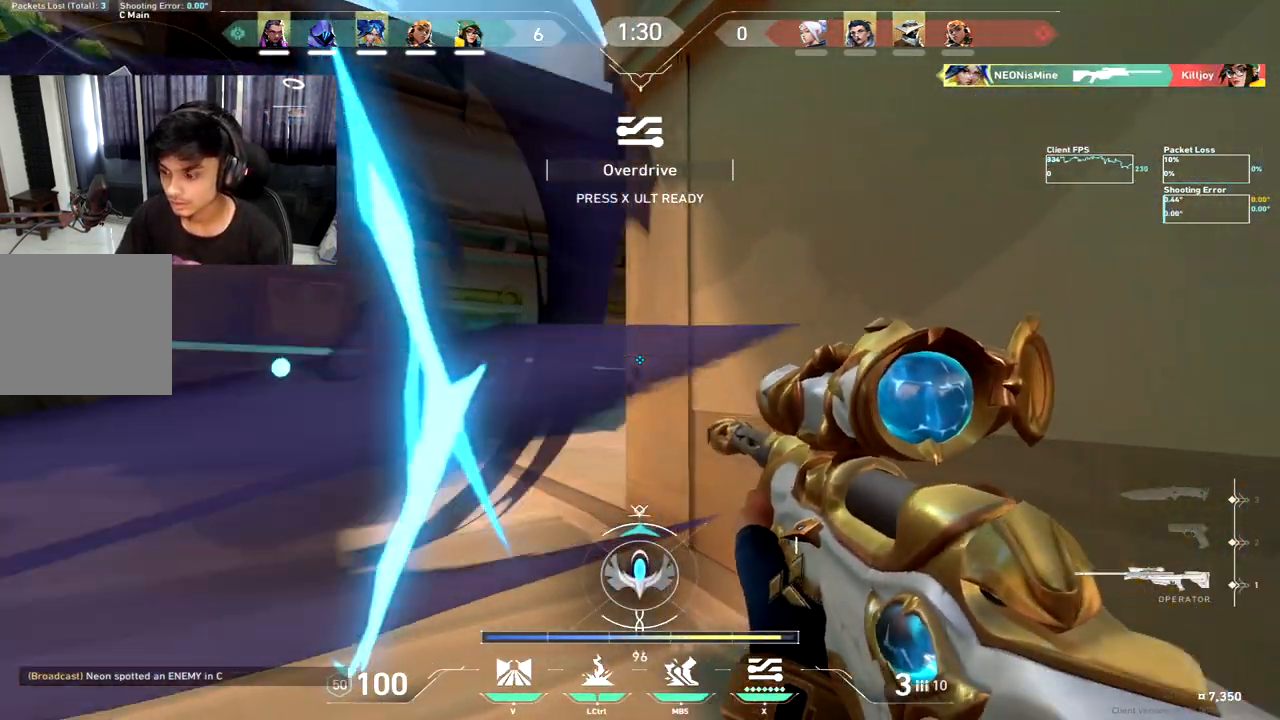
{"keys": [], "events": [[333, "a", "up"]]}
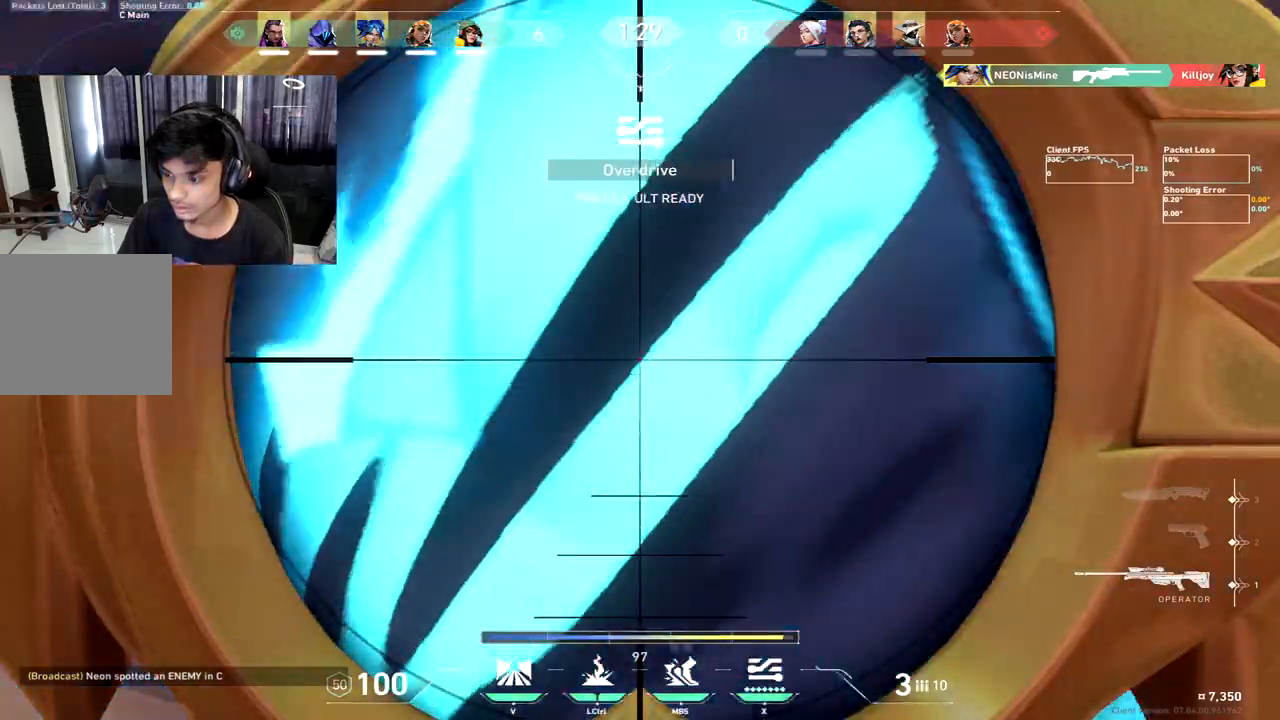
{"keys": ["a", "w"], "events": [[83, "d", "down"], [150, "q", "down"], [150, "w", "down"], [167, "w", "up"], [200, "q", "up"], [300, "q", "down"], [300, "w", "down"], [333, "w", "up"], [350, "q", "up"], [450, "d", "up"], [483, "a", "down"], [483, "w", "down"]]}
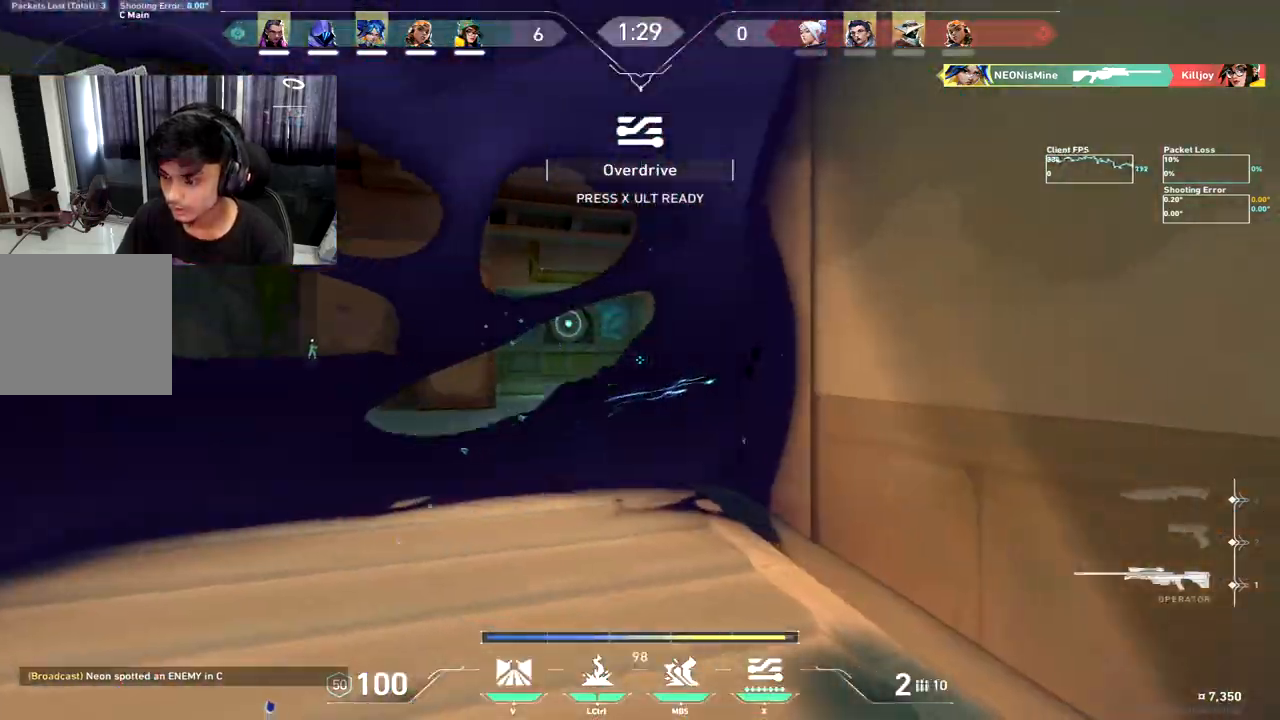
{"keys": ["w"], "events": [[83, "x", "down"], [150, "x", "up"], [217, "a", "up"]]}
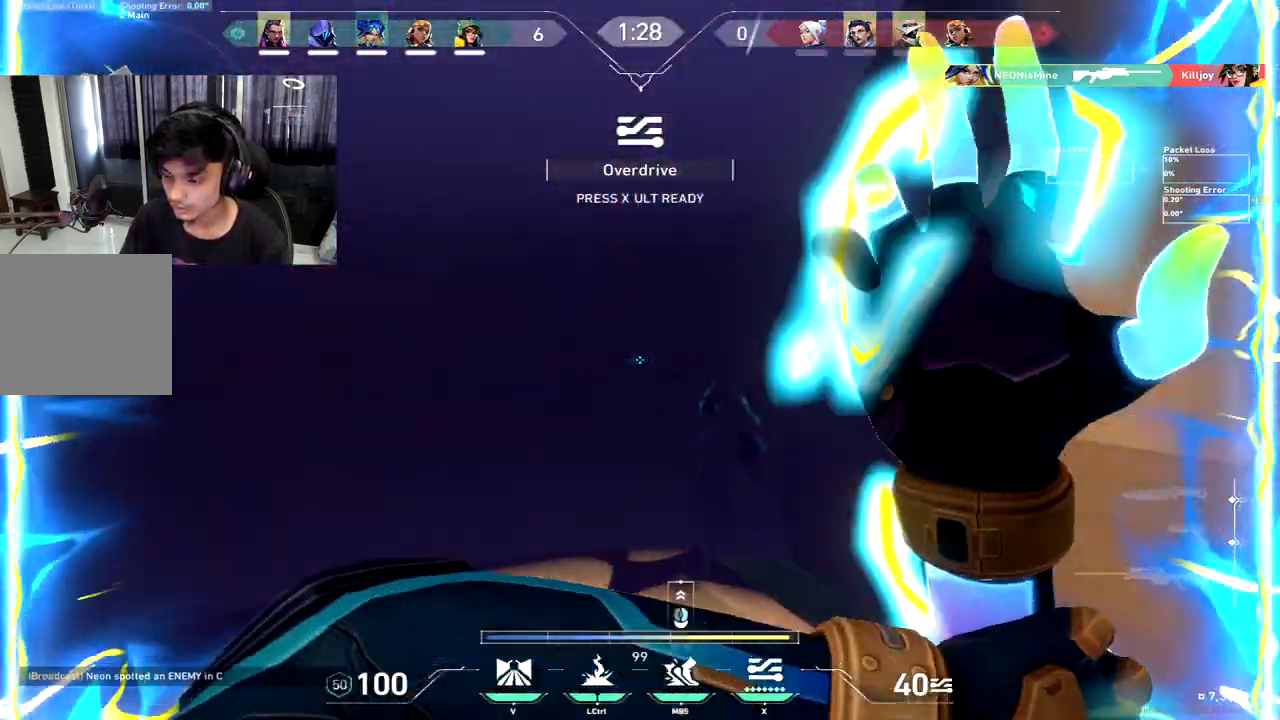
{"keys": ["a"], "events": [[200, "a", "down"], [350, "w", "up"]]}
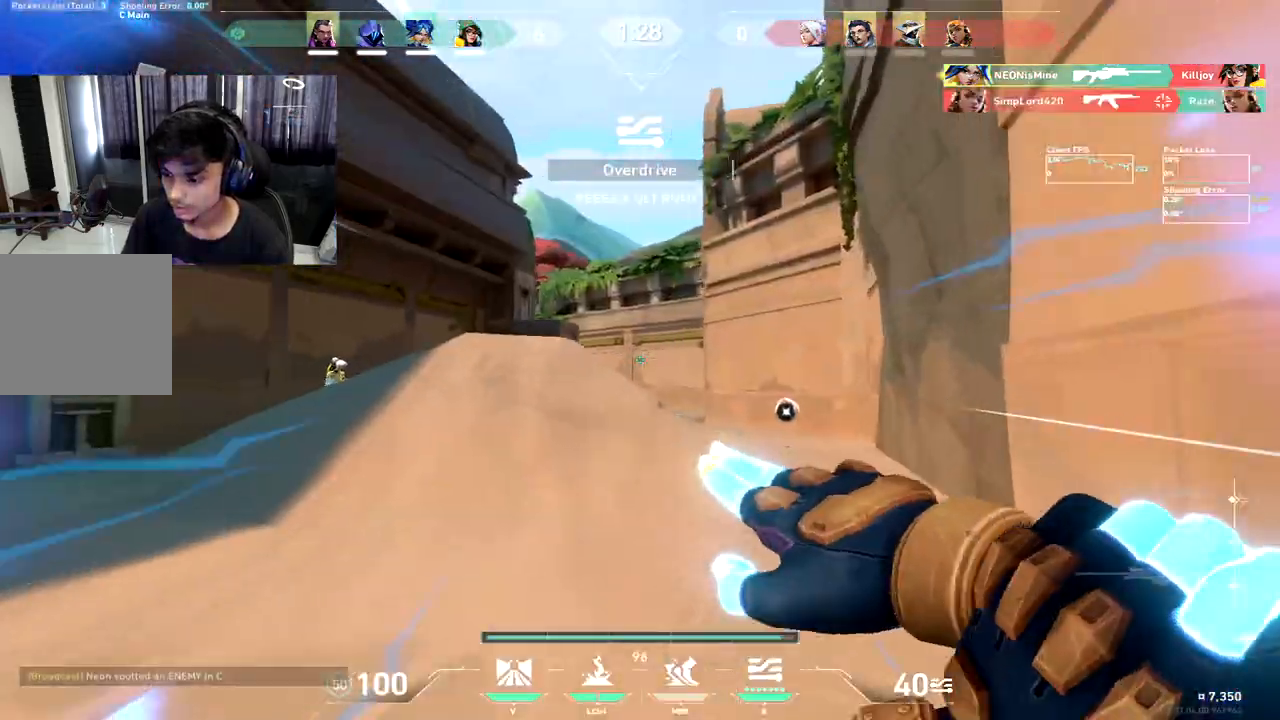
{"keys": ["a", "w"], "events": [[83, "w", "down"]]}
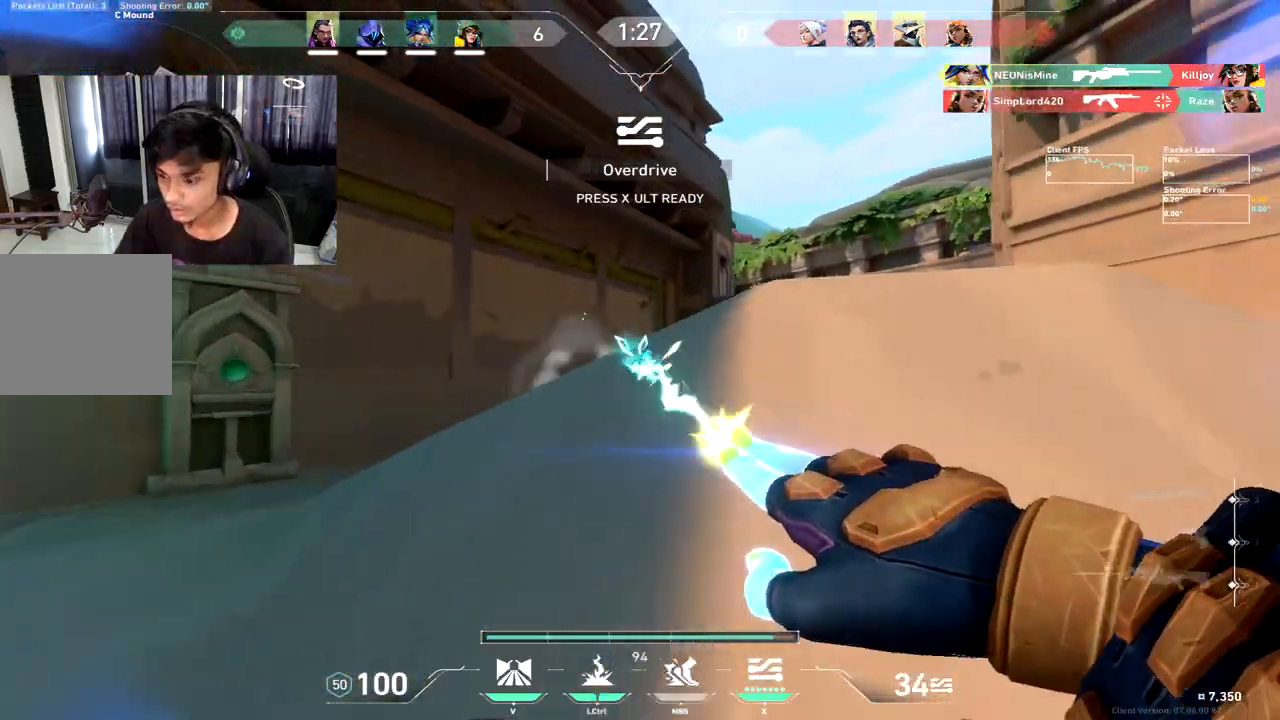
{"keys": ["a", "w"], "events": []}
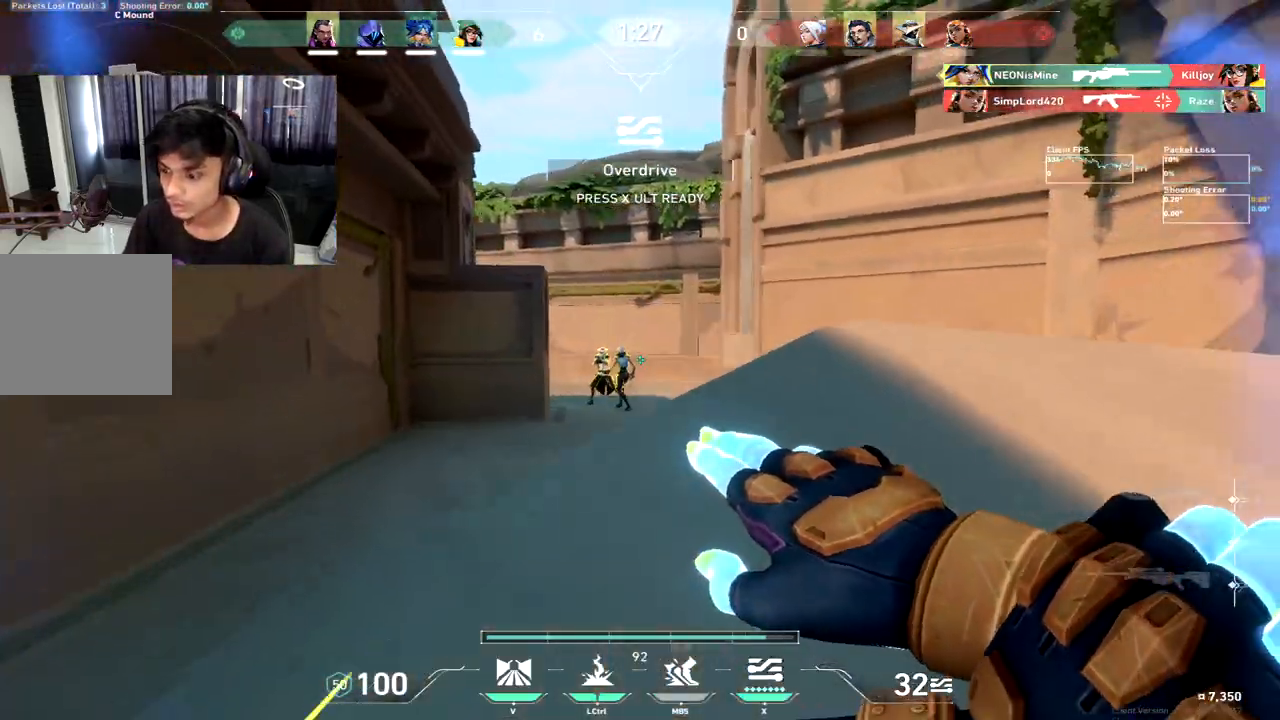
{"keys": ["d"], "events": [[100, "a", "up"], [150, "d", "down"], [150, "w", "up"]]}
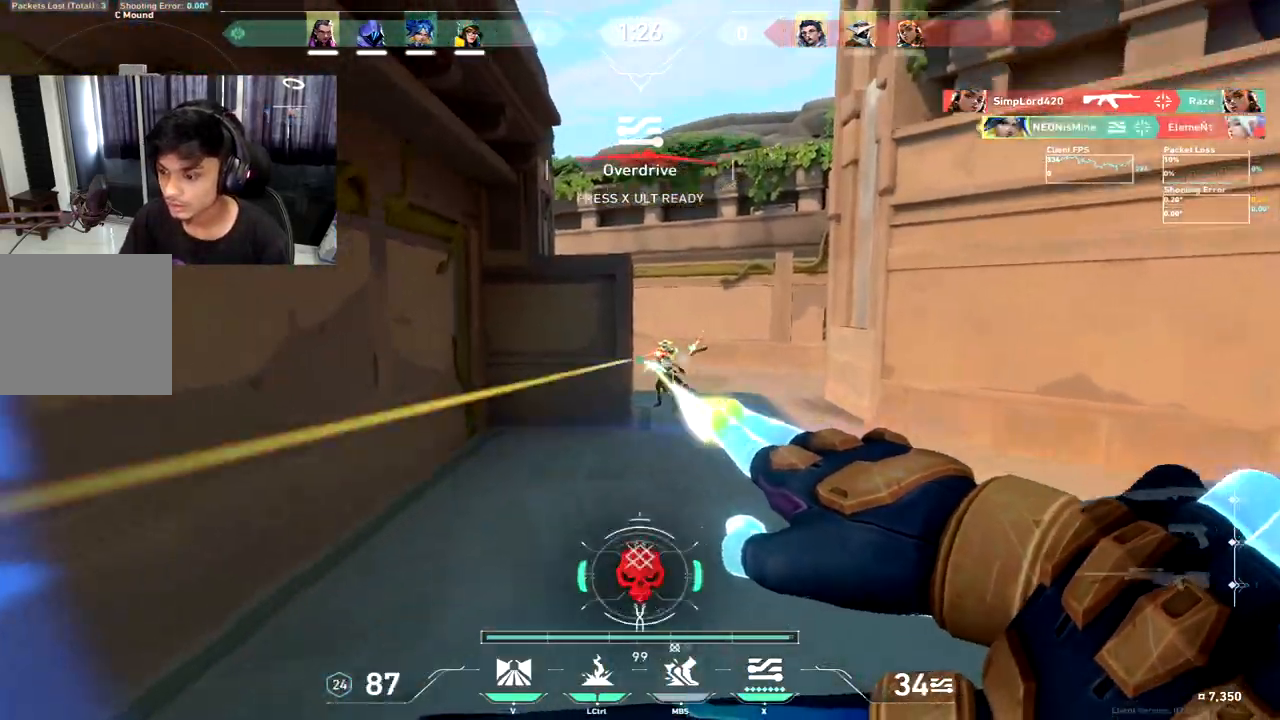
{"keys": ["a"], "events": [[383, "a", "down"], [383, "d", "up"]]}
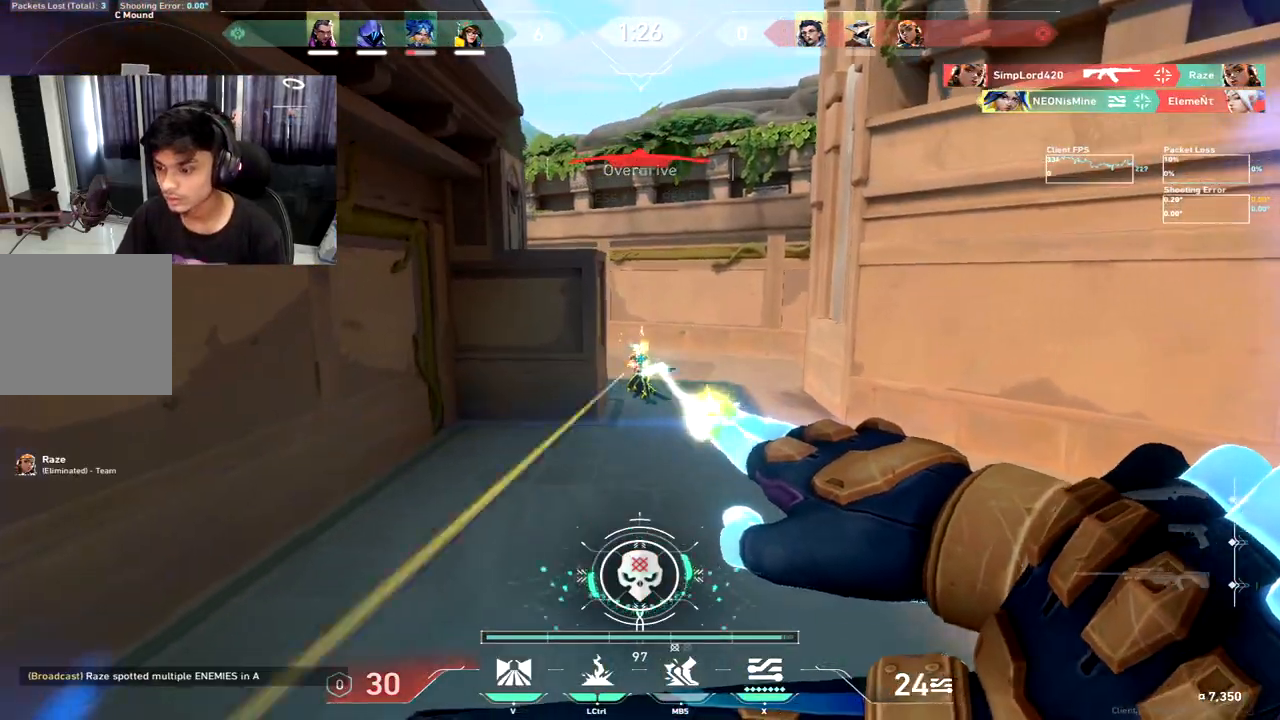
{"keys": ["w"], "events": [[133, "w", "down"], [383, "a", "up"]]}
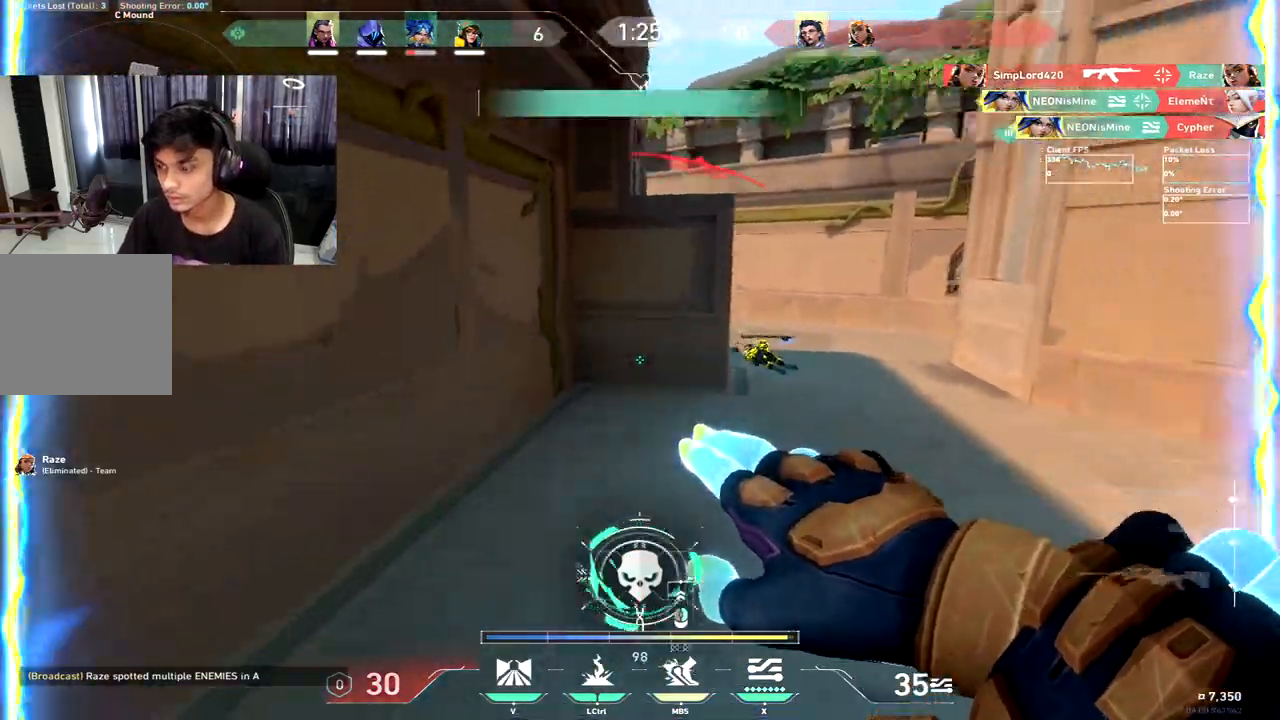
{"keys": ["ctrl", "w"], "events": [[367, "ctrl", "down"]]}
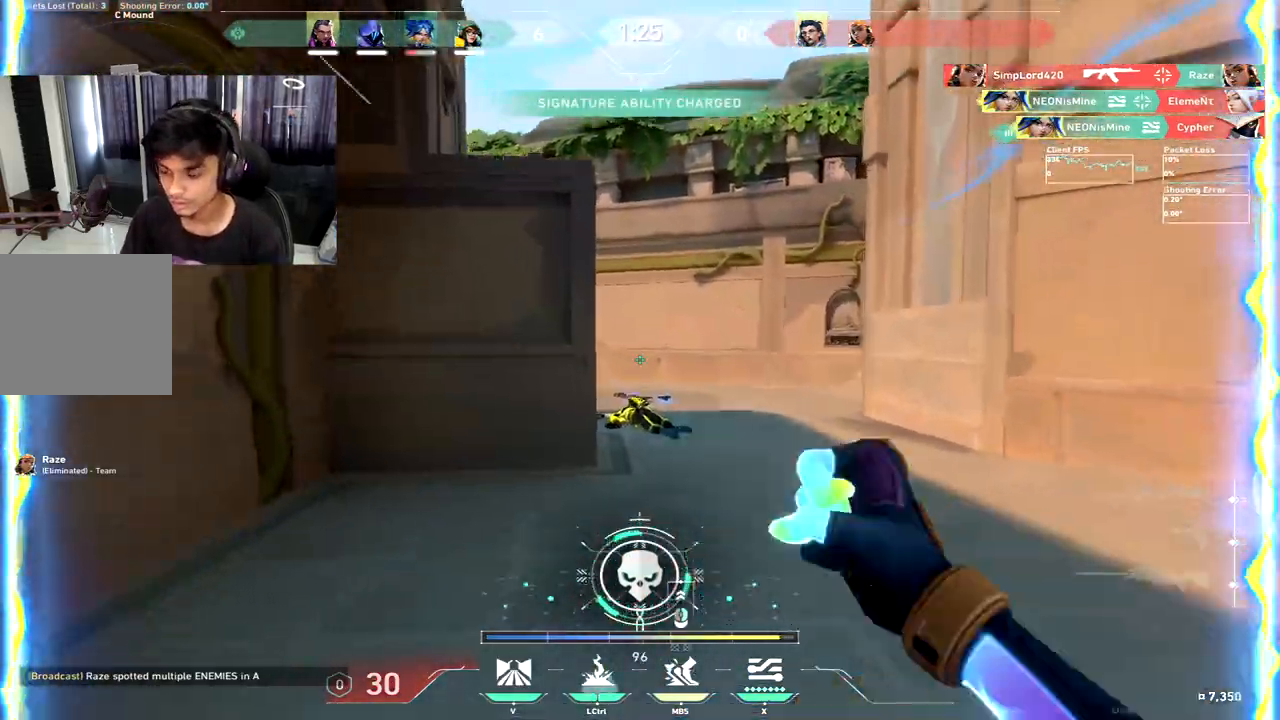
{"keys": ["a", "w"], "events": [[67, "ctrl", "up"], [83, "a", "down"], [133, "w", "up"], [317, "ctrl", "down"], [350, "ctrl", "up"], [467, "w", "down"]]}
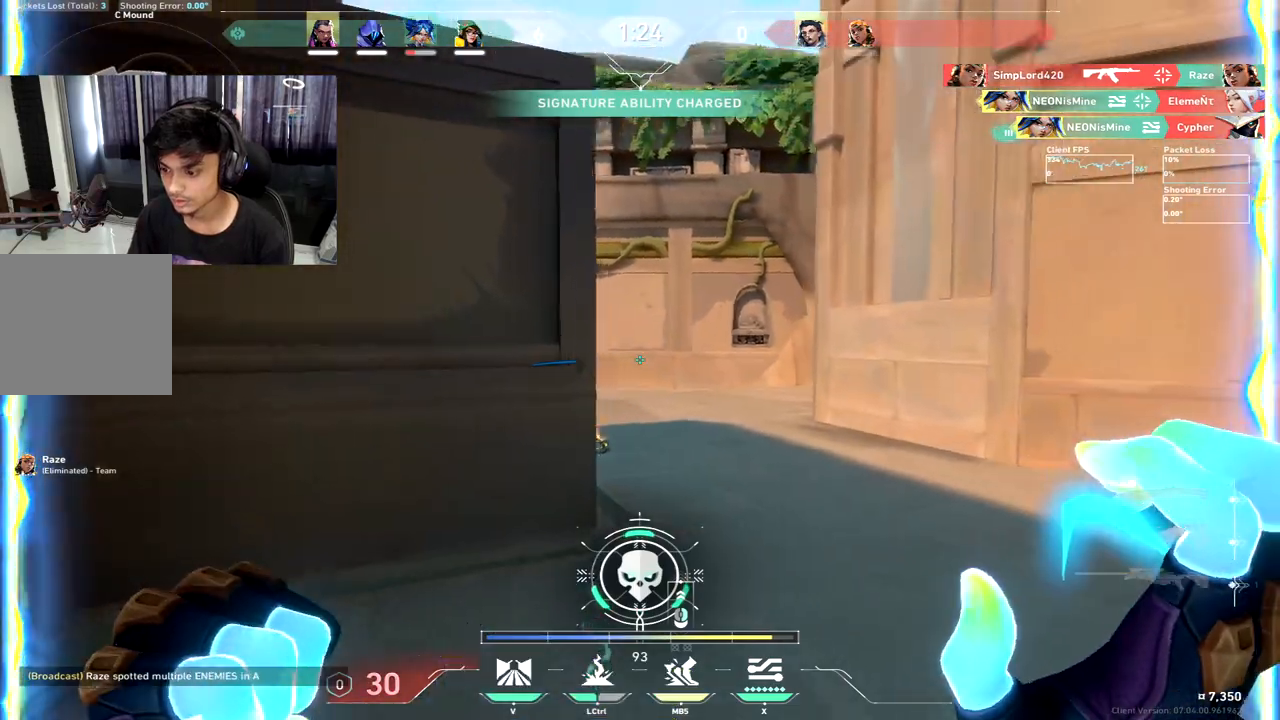
{"keys": ["d", "w"], "events": [[67, "a", "up"], [183, "d", "down"]]}
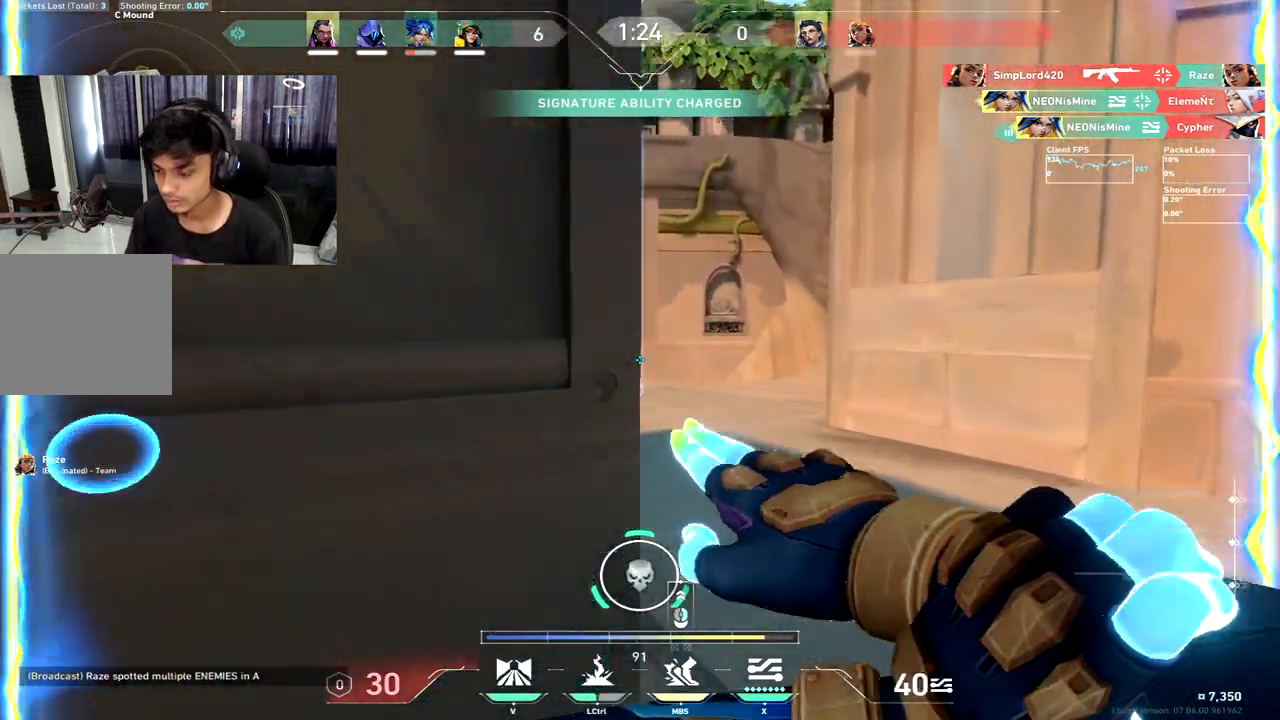
{"keys": ["d"], "events": [[33, "d", "up"], [167, "tab", "down"], [183, "d", "down"], [267, "tab", "up"], [417, "w", "up"]]}
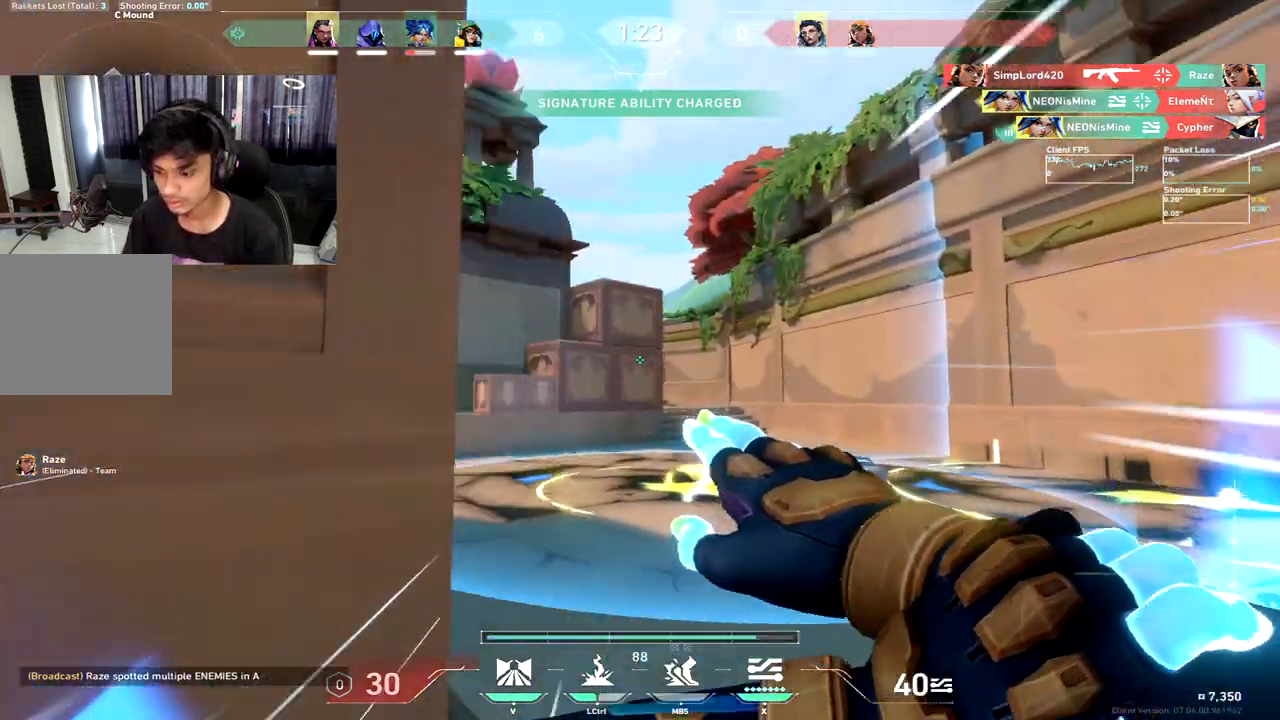
{"keys": ["d", "w"], "events": [[33, "w", "down"], [233, "space", "down"], [333, "space", "up"], [383, "e", "down"], [383, "q", "down"], [383, "s", "down"], [450, "s", "up"], [467, "e", "up"], [467, "q", "up"]]}
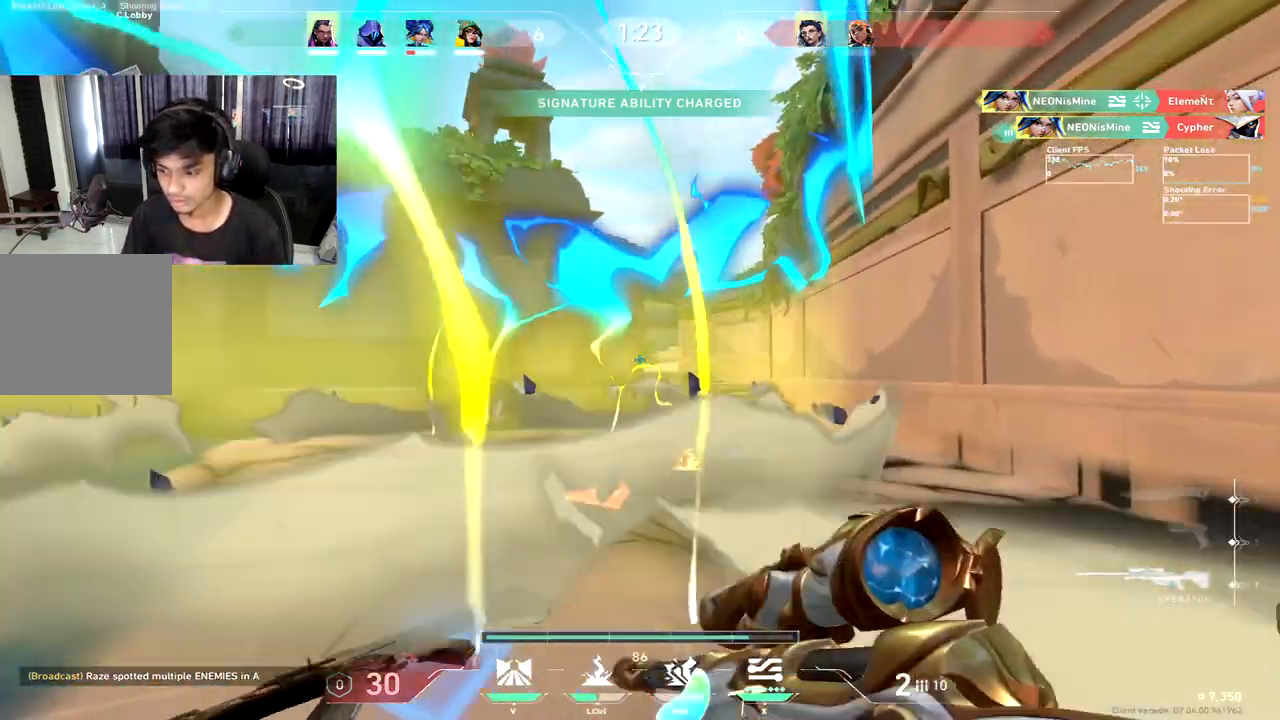
{"keys": ["d", "w"], "events": [[200, "d", "up"], [383, "d", "down"]]}
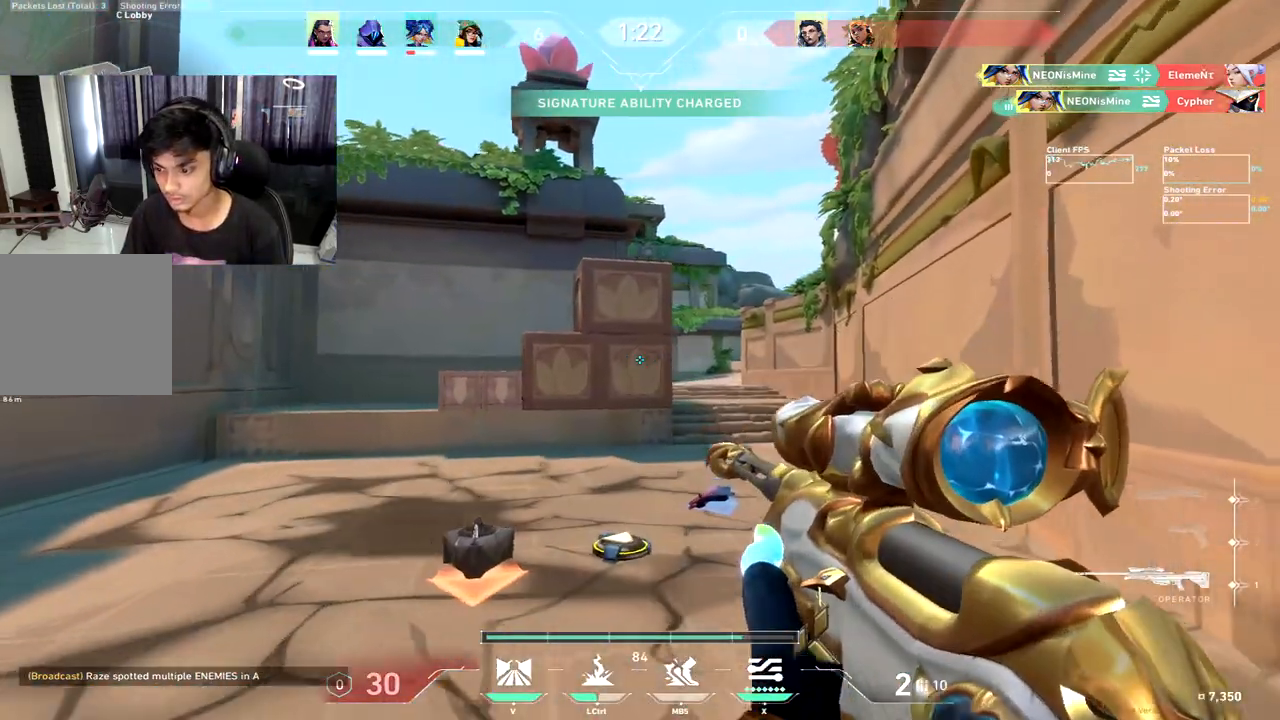
{"keys": ["d"], "events": [[417, "w", "up"]]}